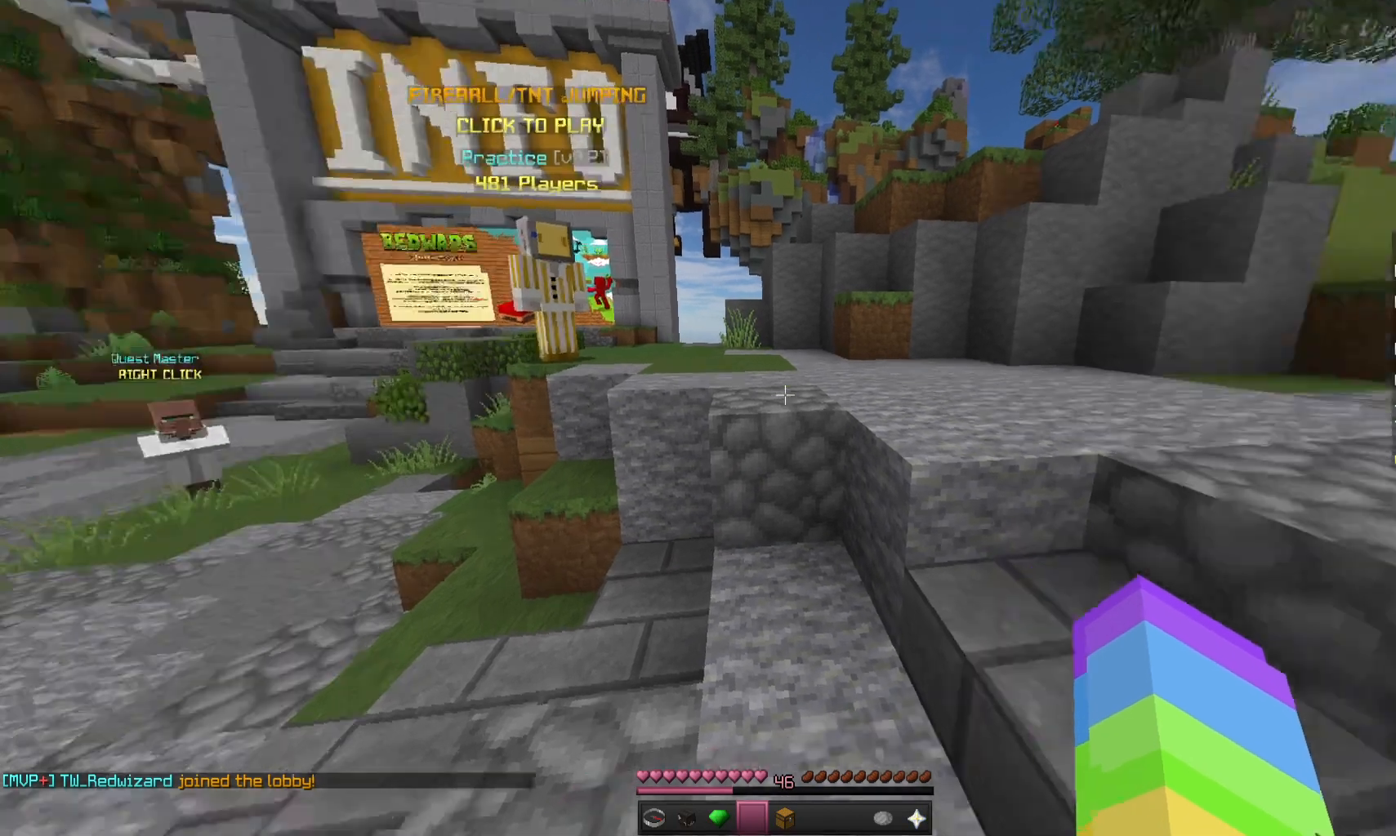
Gameplay with keyboard and mouse; each line is a JSON object with the keys and mouse buttons held at the frame after it. "events" lists presses ("down") and releases ("up") of "a", "d", "s", "space", "w", "mouse_left" and "mouse_right" between this image and that frame as [ms after this image, input, new state], when the widget could be followed in between. "mouse_left", "mouse_right" = the "left", "right" buttons of the "mouse" list. No other keys are recorded. Fast repeated clicks can show as one long hold. Mouse movement is not recorded.
{"keys": ["w"], "mouse": [], "events": [[400, "w", "down"]]}
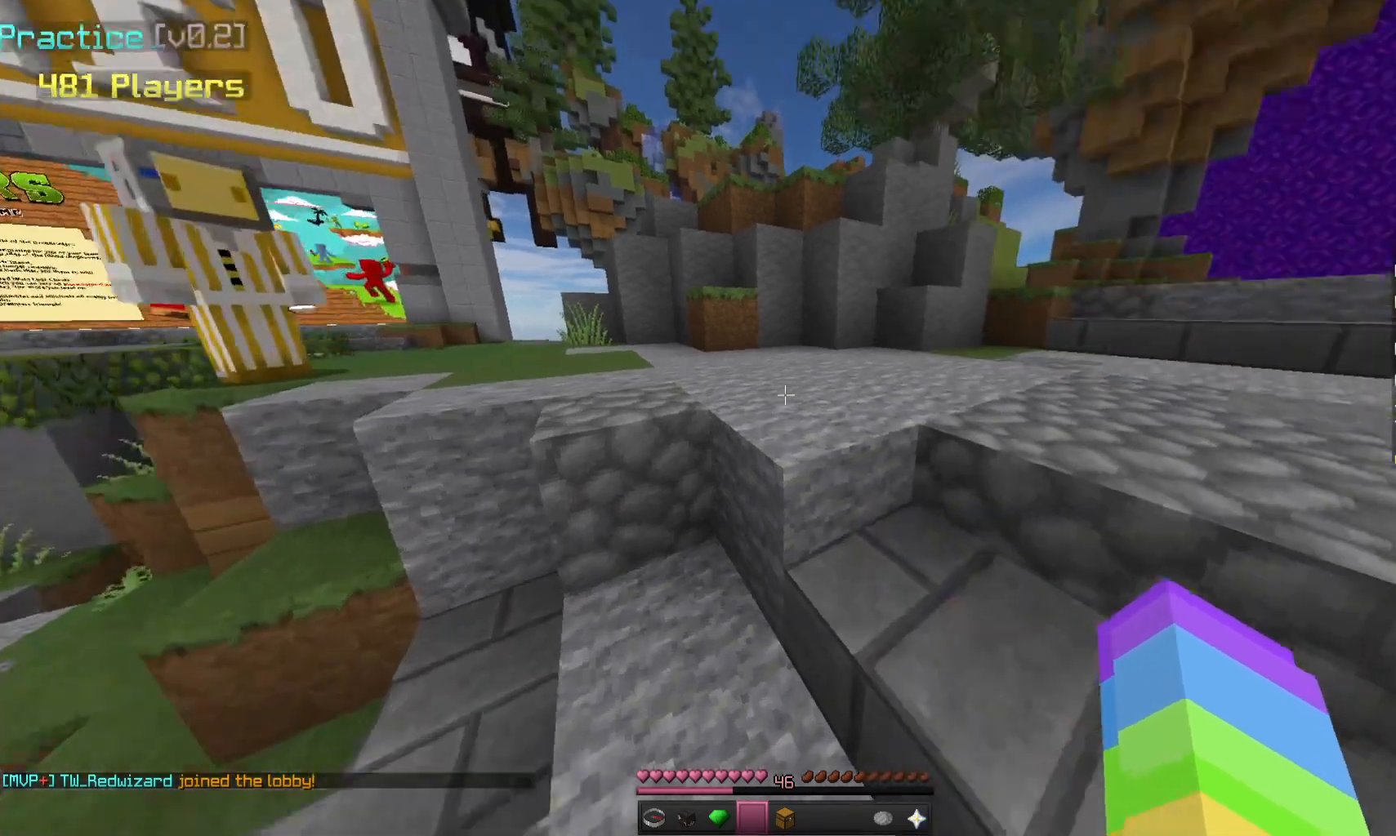
{"keys": ["w"], "mouse": [], "events": [[67, "space", "down"], [100, "mouse_left", "down"], [300, "mouse_left", "up"], [400, "space", "up"]]}
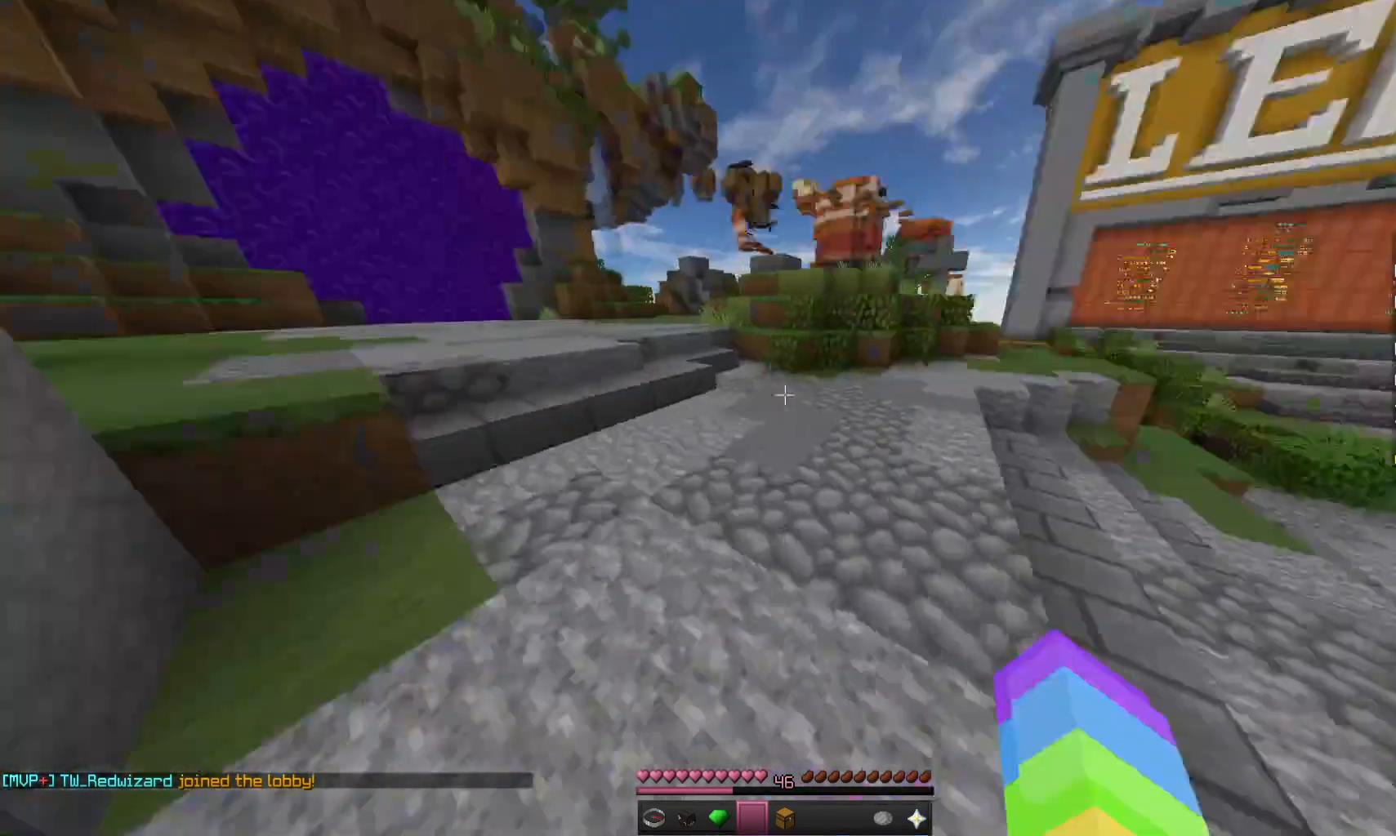
{"keys": ["w"], "mouse": [], "events": [[300, "a", "down"], [500, "a", "up"]]}
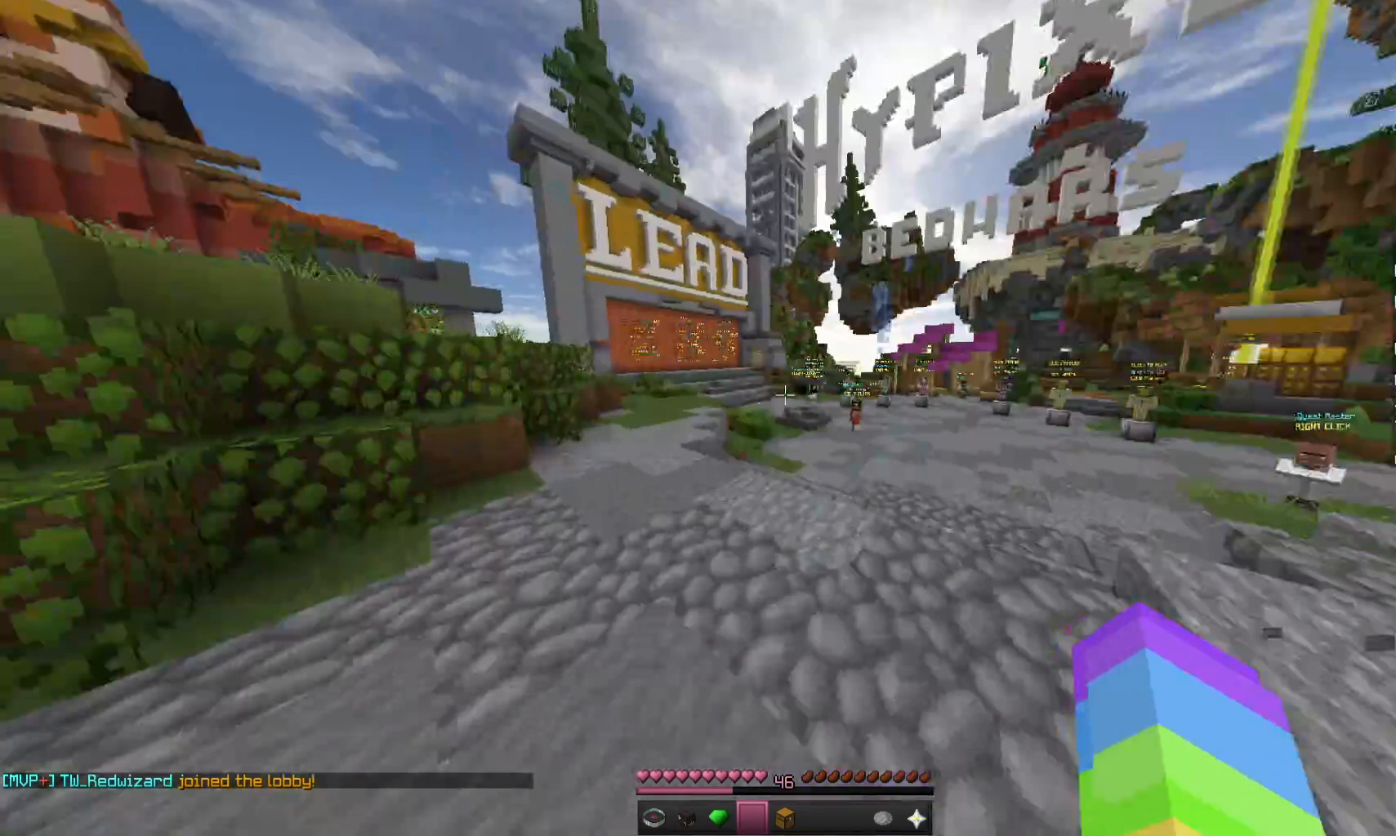
{"keys": [], "mouse": [], "events": [[100, "w", "up"]]}
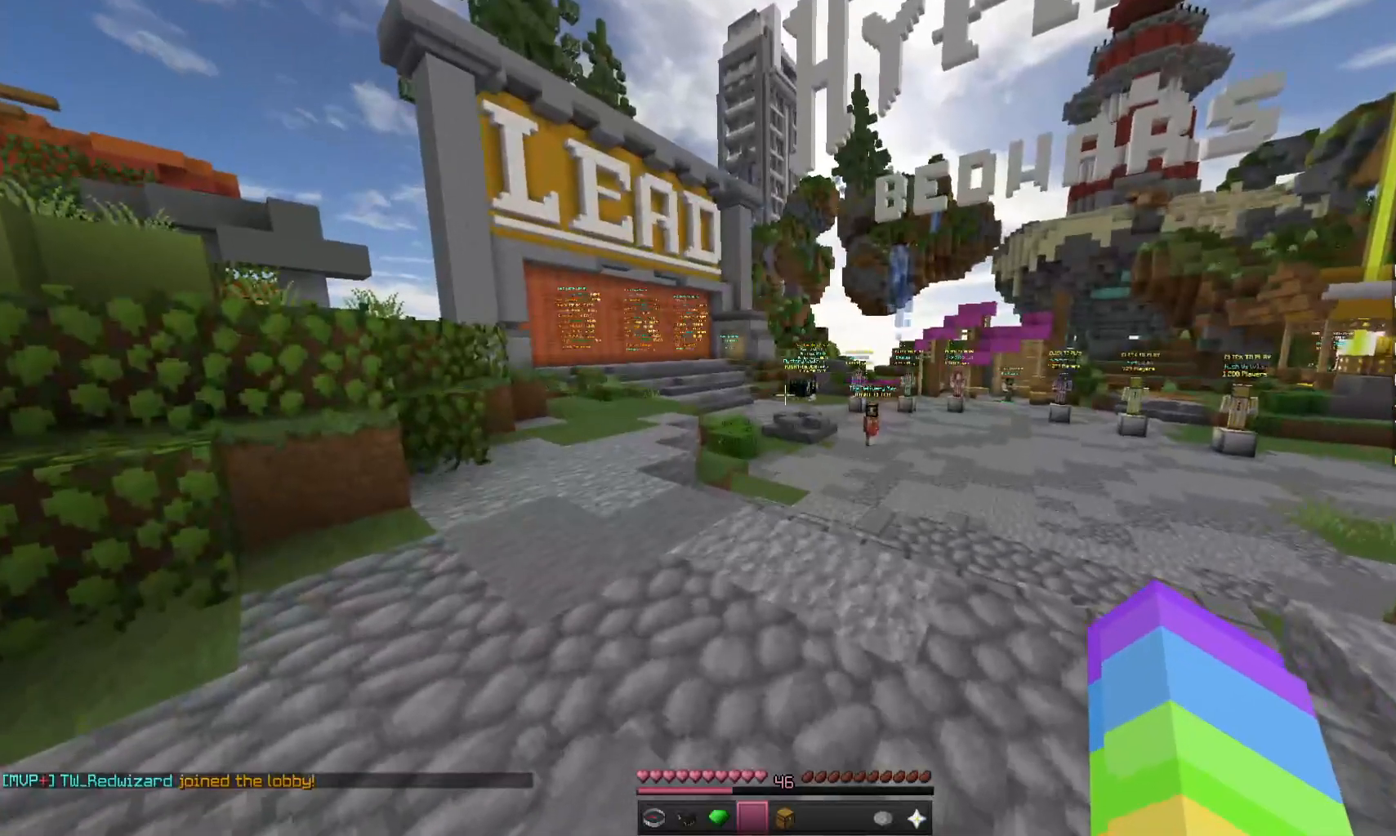
{"keys": [], "mouse": [], "events": []}
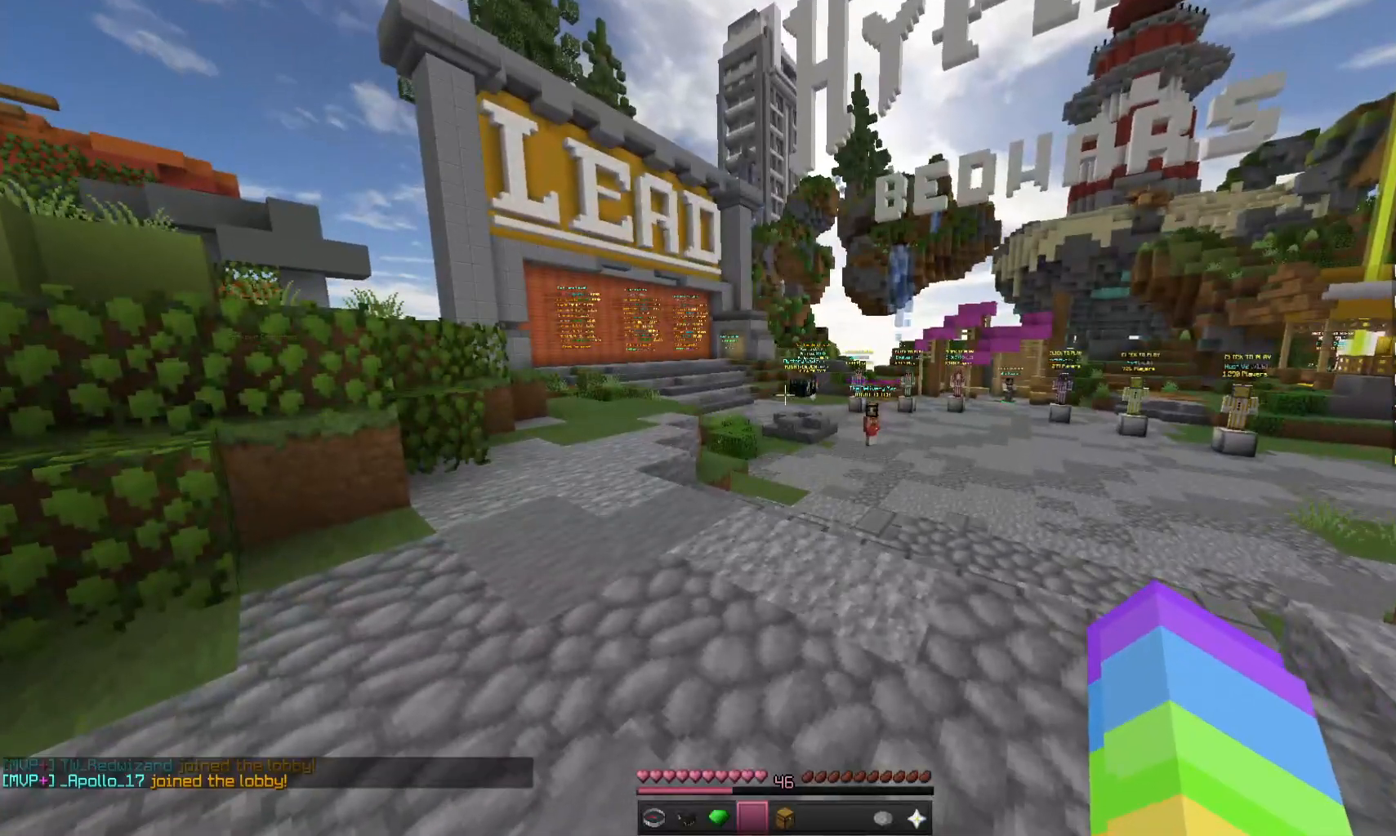
{"keys": [], "mouse": [], "events": [[300, "a", "down"], [500, "a", "up"]]}